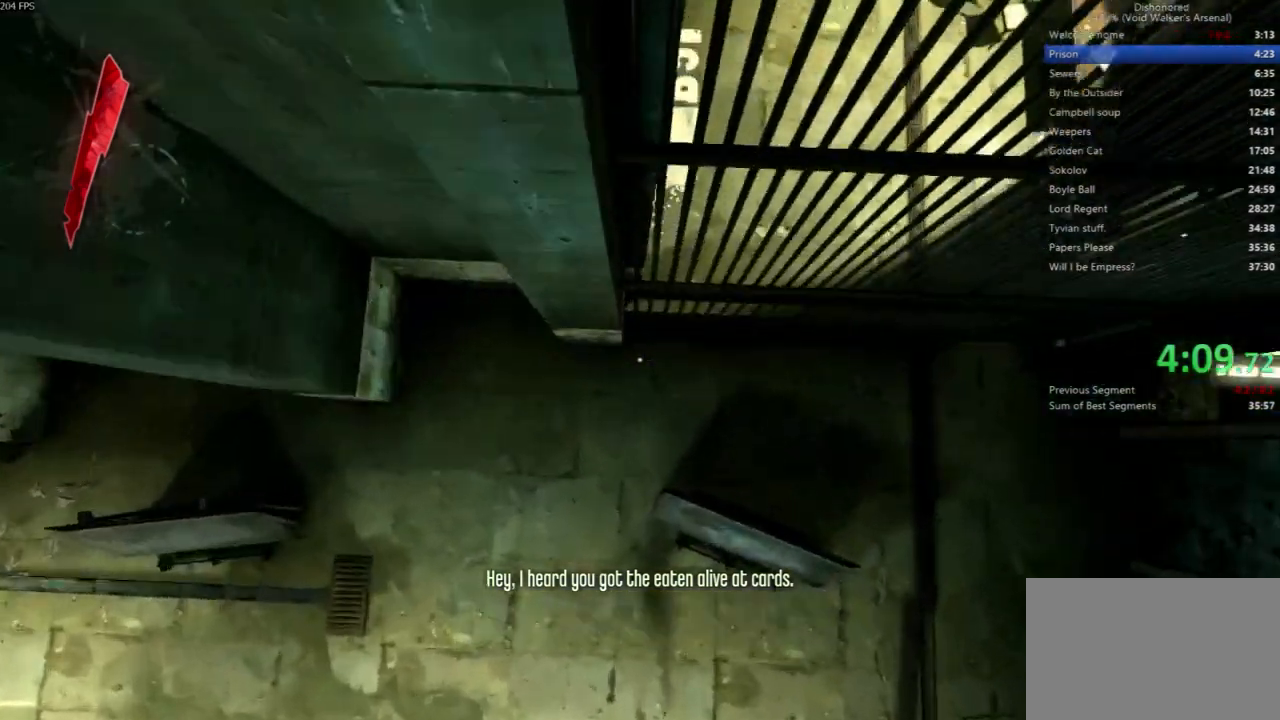
Gameplay with keyboard and mouse; each line is a JSON object with the keys and mouse buttons held at the frame after it. "events" lists presses ("down") and releases ("up") of "4", "5", "a", "alt", "c", "ctrl", "d", "e", "escape", "f", "q", "r", "s", "shift", "space", "tab", "v", "w", "x", "z", "mouse_left", "mouse_middle", "mouse_right", "mouse_wheel_up" and "mouse_wheel_down" between this image and that frame as [ms after this image, input, new state], when the widget could be followed in between. "mouse_left", "mouse_middle", "mouse_right", "mouse_wheel_up", "mouse_wheel_down" = the "left", "middle", "right", "wheel_up", "wheel_down" buttons of the "mouse" list. No other keys are recorded. Not read: mouse_move.
{"keys": ["w"], "mouse": [], "events": [[67, "w", "down"], [100, "space", "up"], [200, "d", "down"], [400, "d", "up"]]}
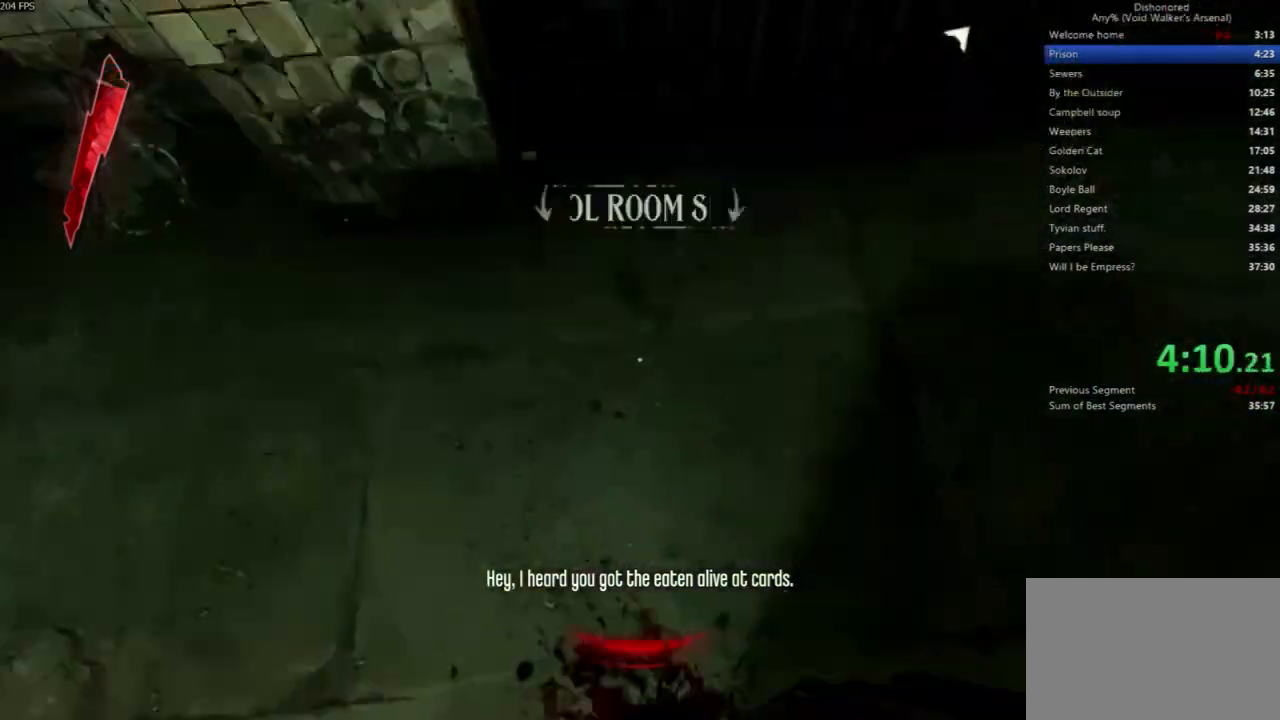
{"keys": ["w"], "mouse": [], "events": []}
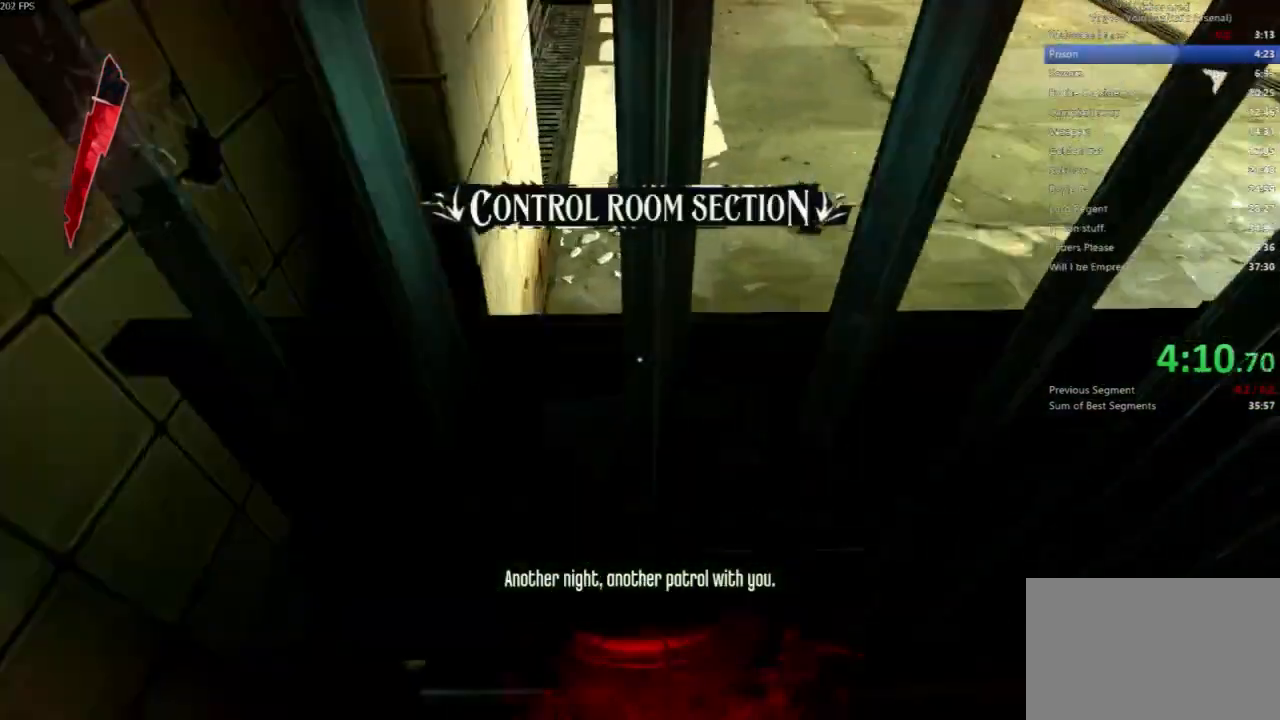
{"keys": ["a", "w"], "mouse": [], "events": [[67, "a", "down"]]}
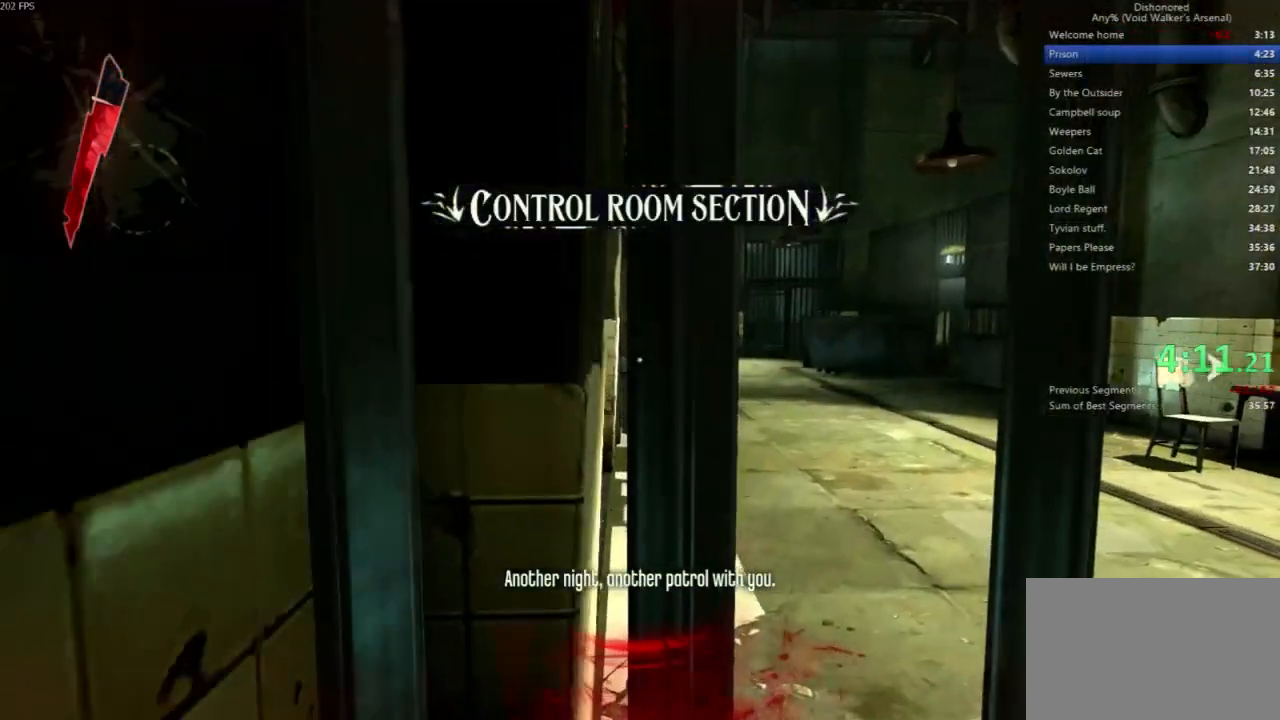
{"keys": ["a", "w"], "mouse": [], "events": []}
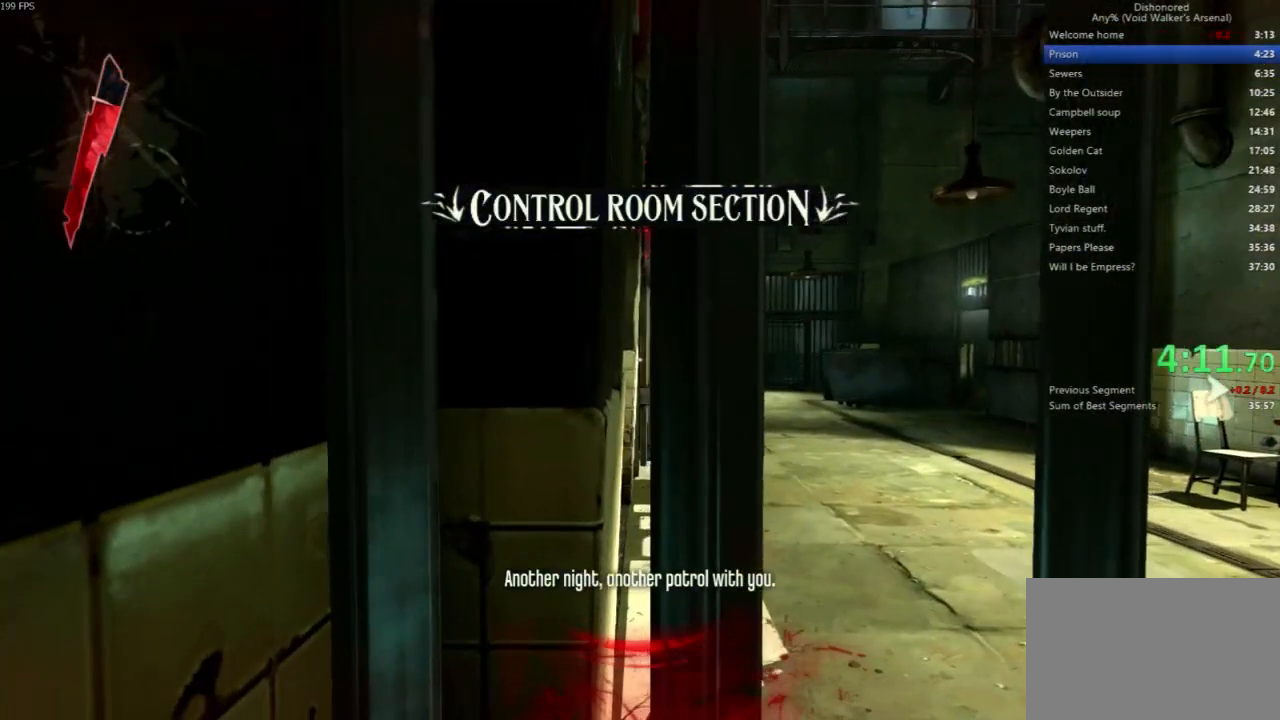
{"keys": ["a", "w"], "mouse": [], "events": []}